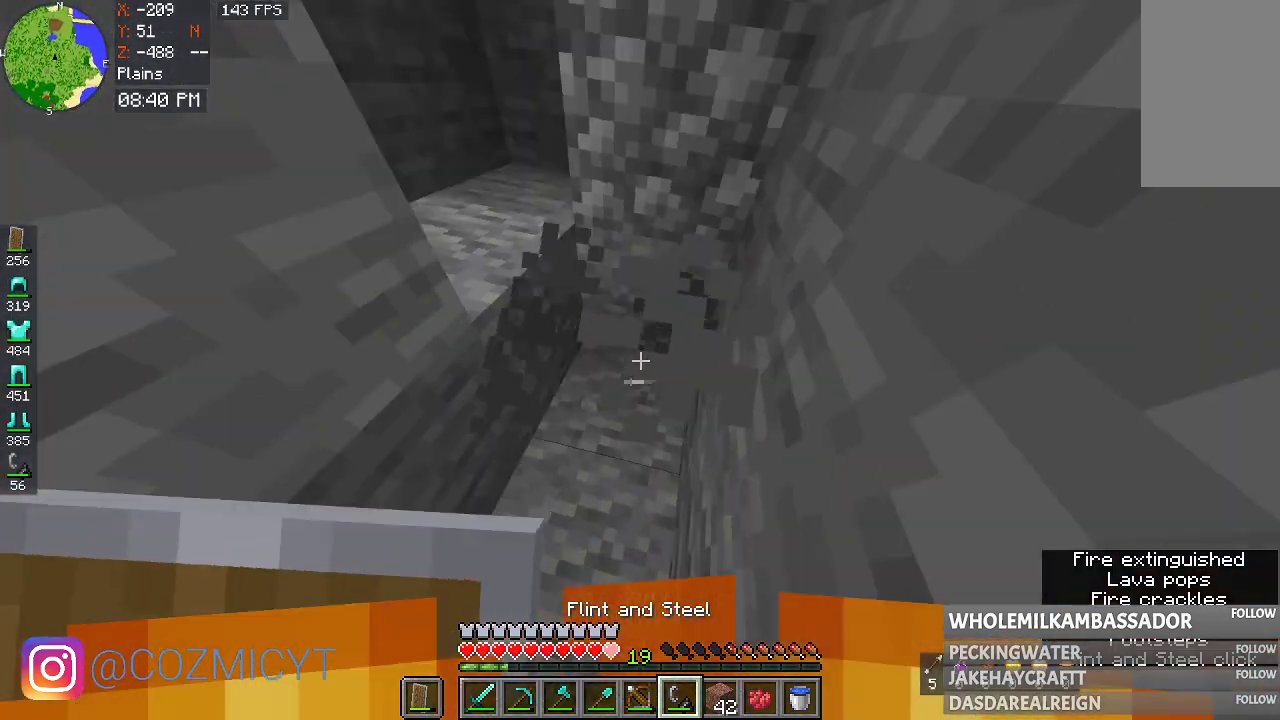
Gameplay with keyboard and mouse; each line is a JSON object with the keys and mouse buttons held at the frame after it. "events" lists presses ("down") and releases ("up") of "a", "d", "s", "space", "w", "mouse_left" and "mouse_right" between this image and that frame as [ms after this image, input, new state], when the widget could be followed in between. "mouse_left", "mouse_right" = the "left", "right" buttons of the "mouse" list. No other keys are recorded. Fast repeated clicks can show as one long hold. Mouse movement is not recorded.
{"keys": [], "mouse": ["right"], "events": [[100, "s", "up"], [467, "mouse_right", "down"]]}
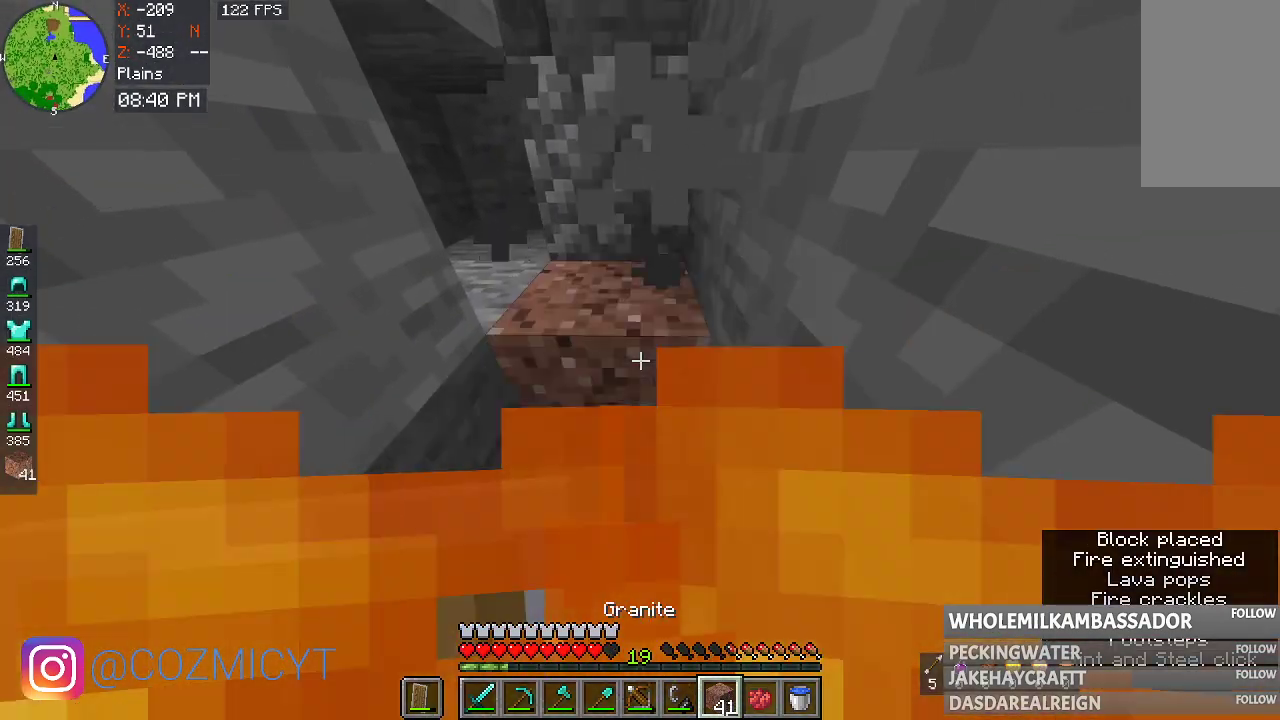
{"keys": [], "mouse": [], "events": [[167, "mouse_right", "up"]]}
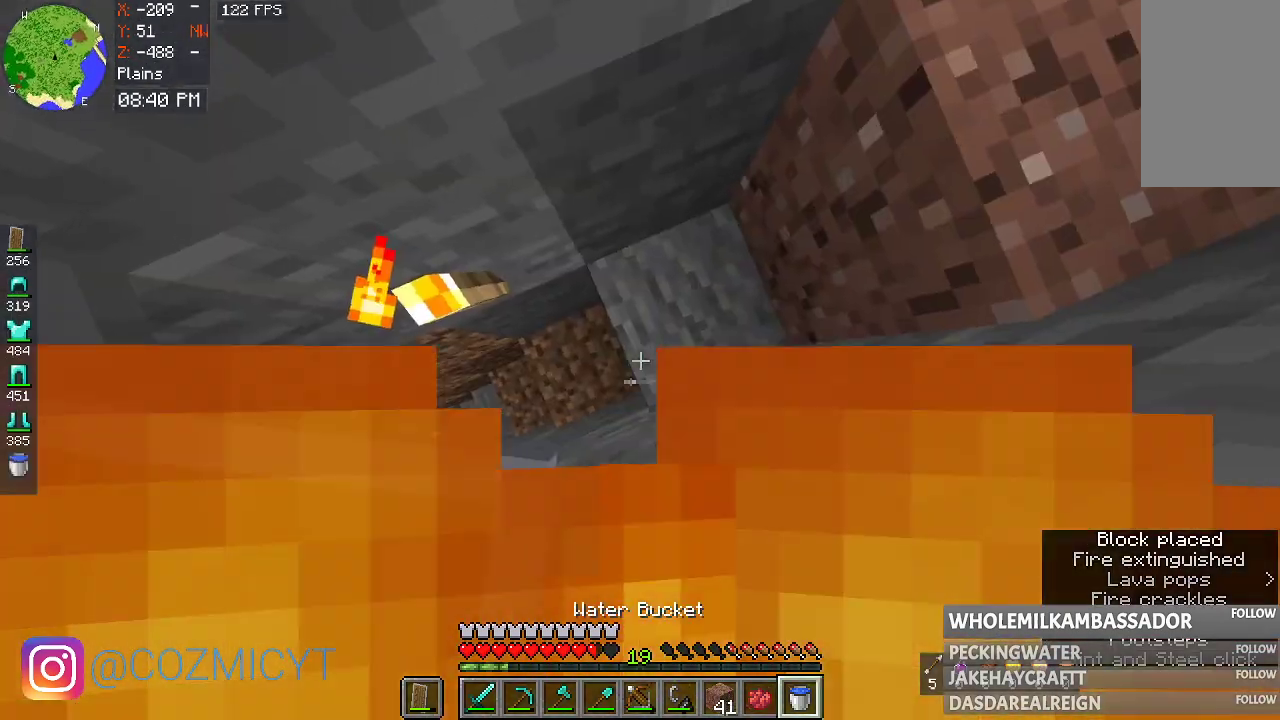
{"keys": [], "mouse": [], "events": []}
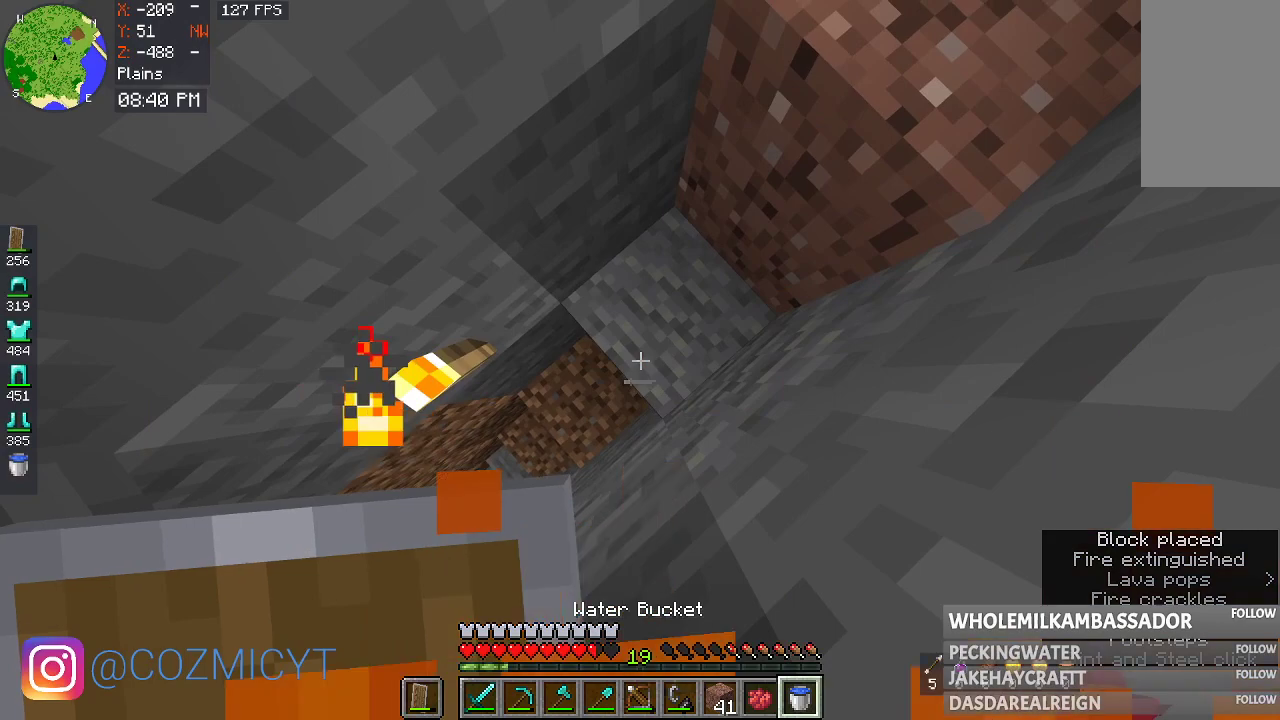
{"keys": ["w"], "mouse": [], "events": [[133, "mouse_right", "down"], [467, "mouse_right", "up"], [500, "w", "down"]]}
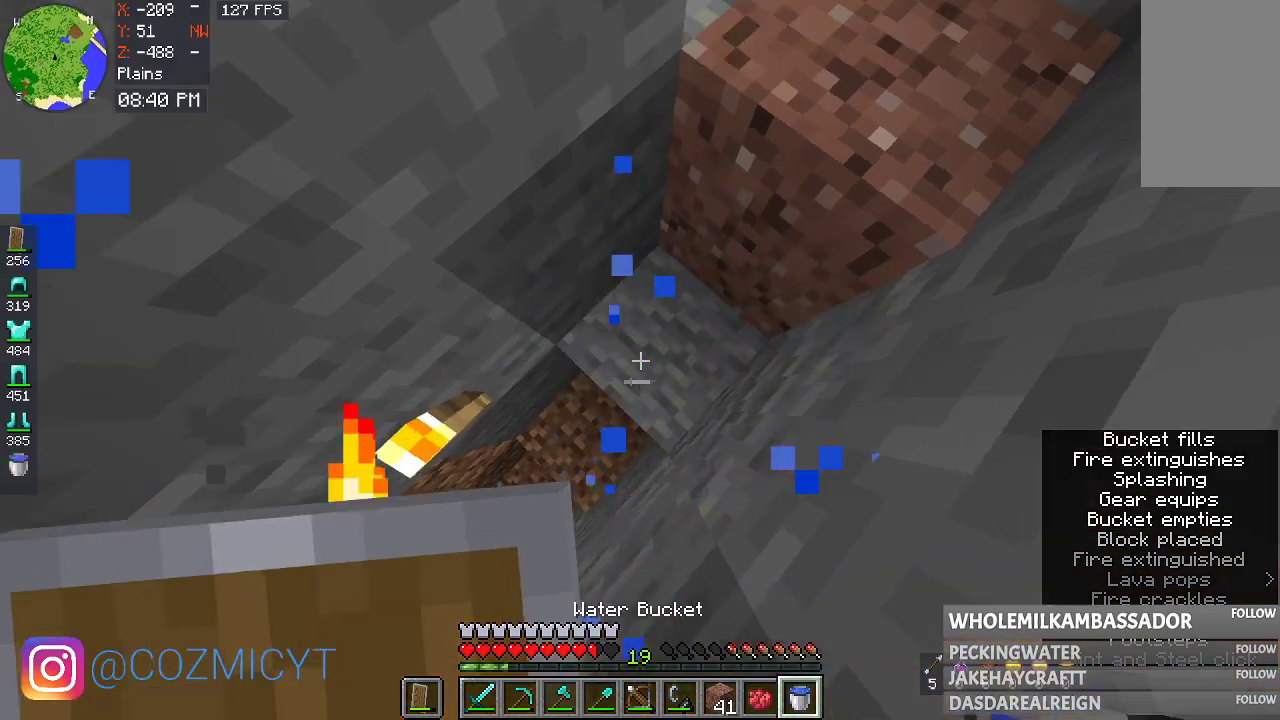
{"keys": ["space", "w"], "mouse": [], "events": [[200, "space", "down"]]}
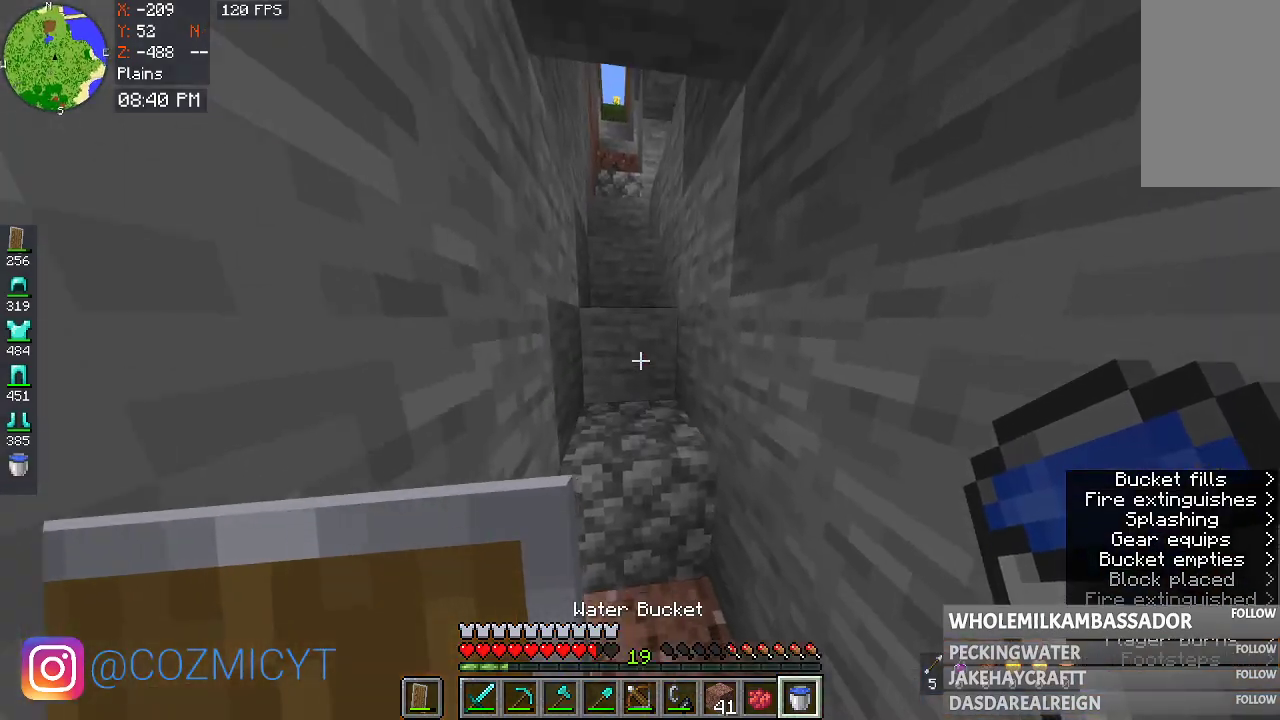
{"keys": ["space", "w"], "mouse": [], "events": []}
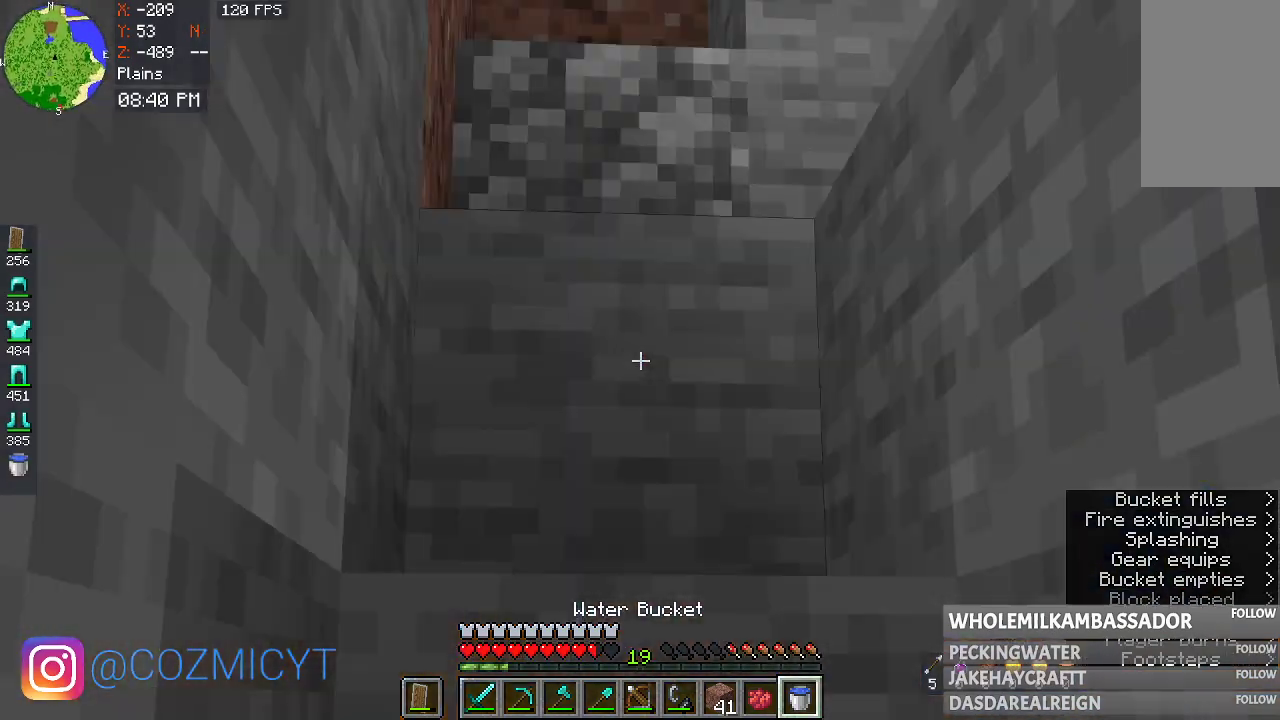
{"keys": ["space", "w"], "mouse": [], "events": []}
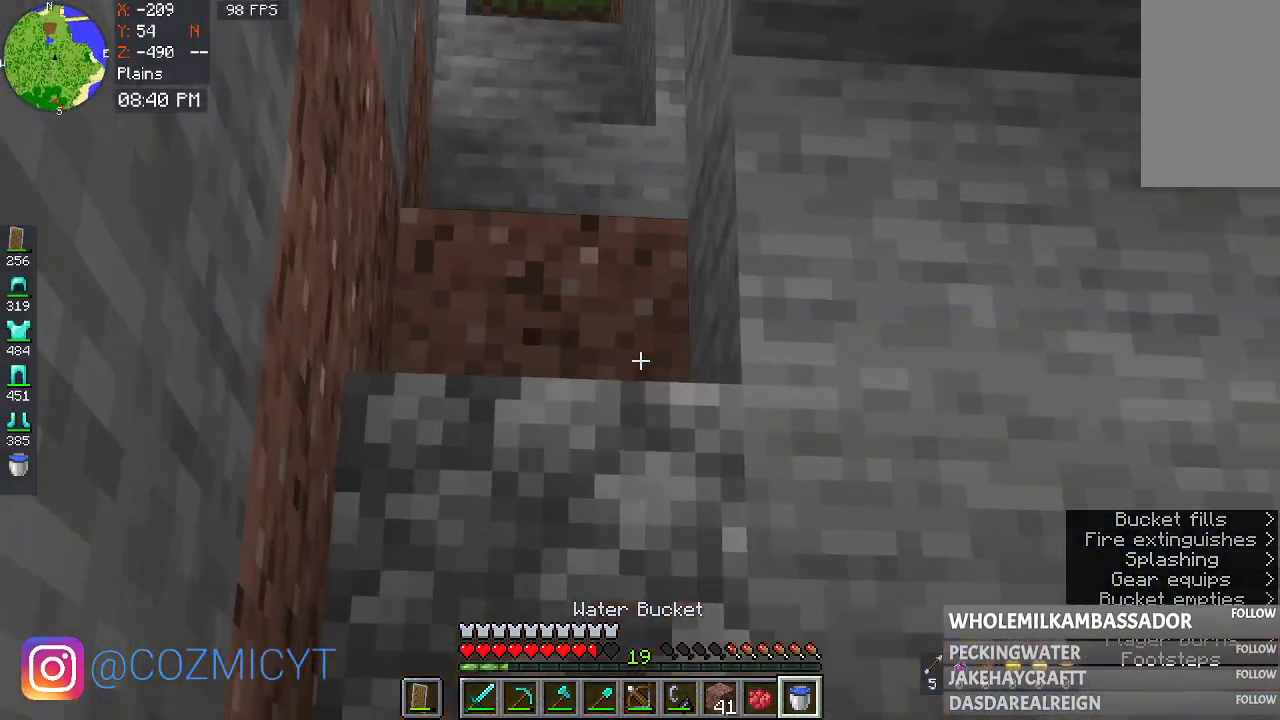
{"keys": ["space", "w"], "mouse": [], "events": []}
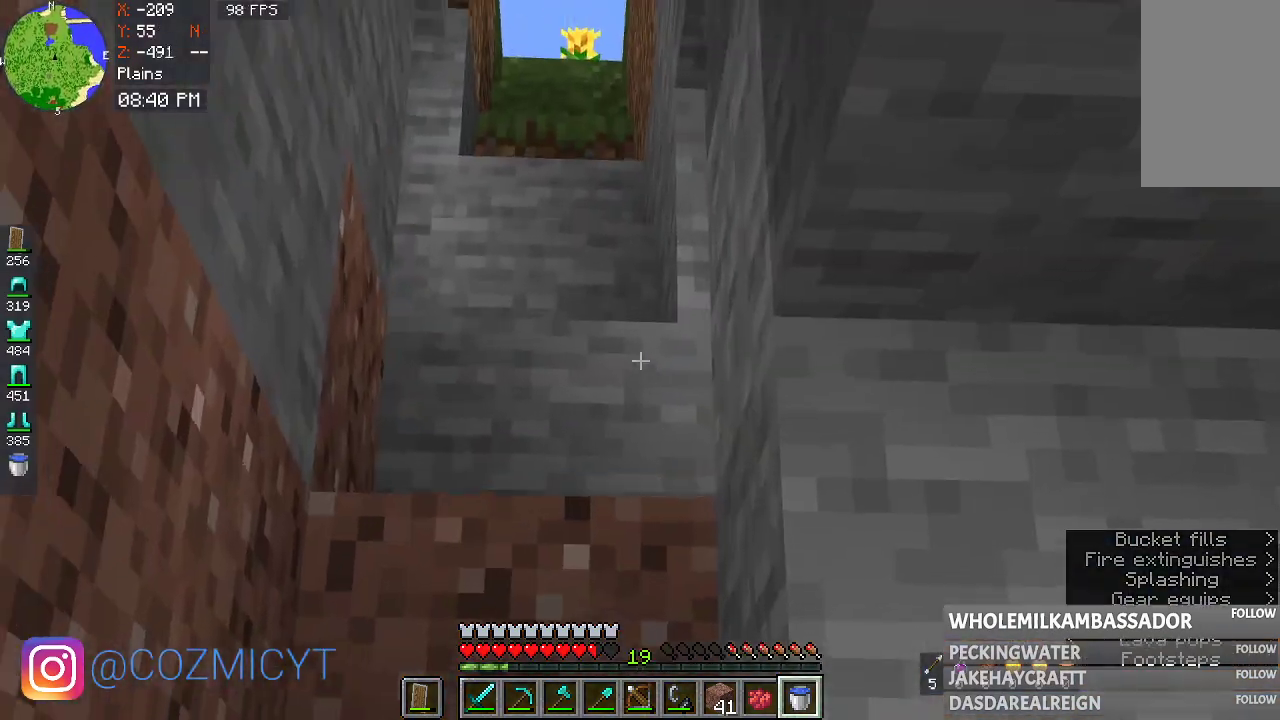
{"keys": ["space", "w"], "mouse": [], "events": [[300, "space", "up"], [467, "space", "down"]]}
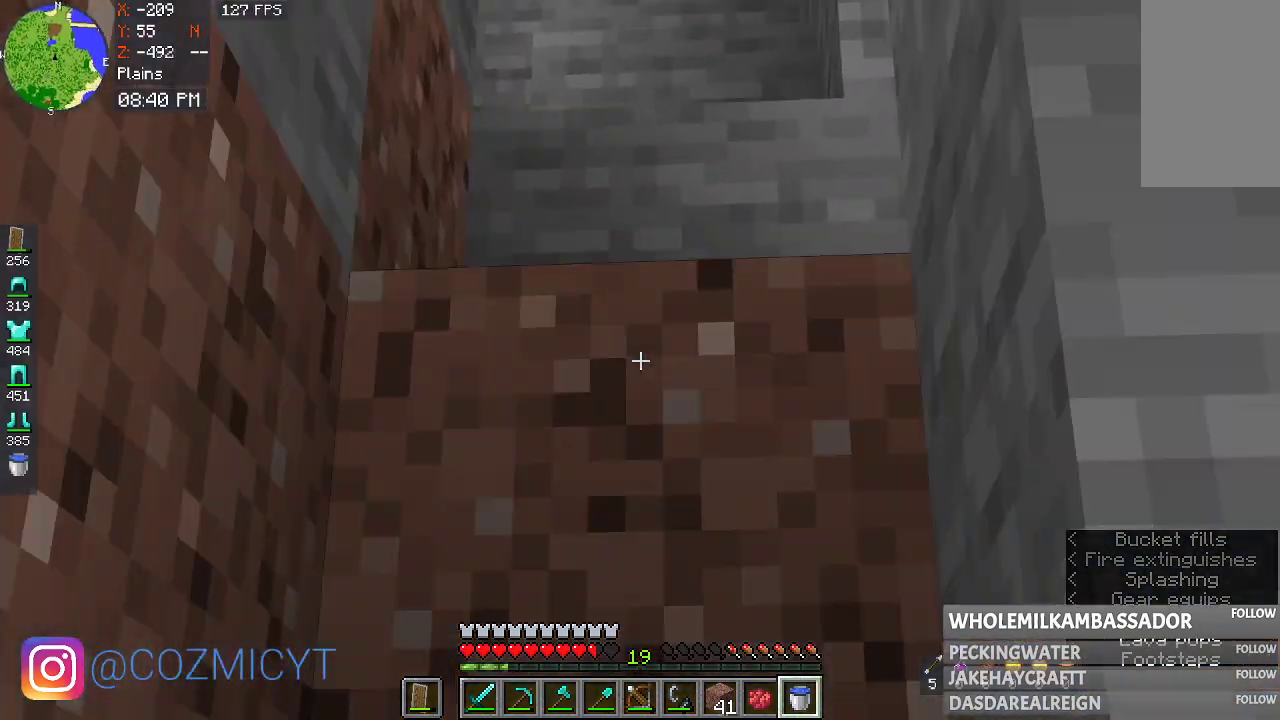
{"keys": ["space", "w"], "mouse": [], "events": []}
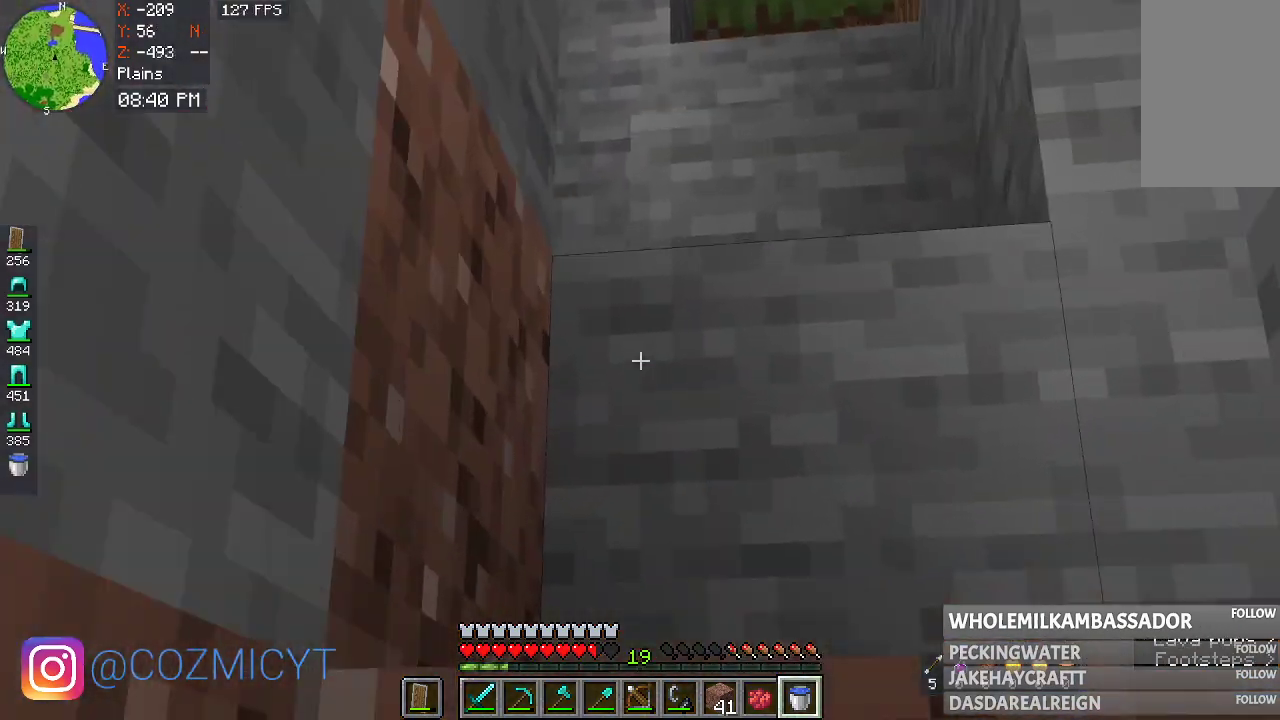
{"keys": ["space", "w"], "mouse": [], "events": []}
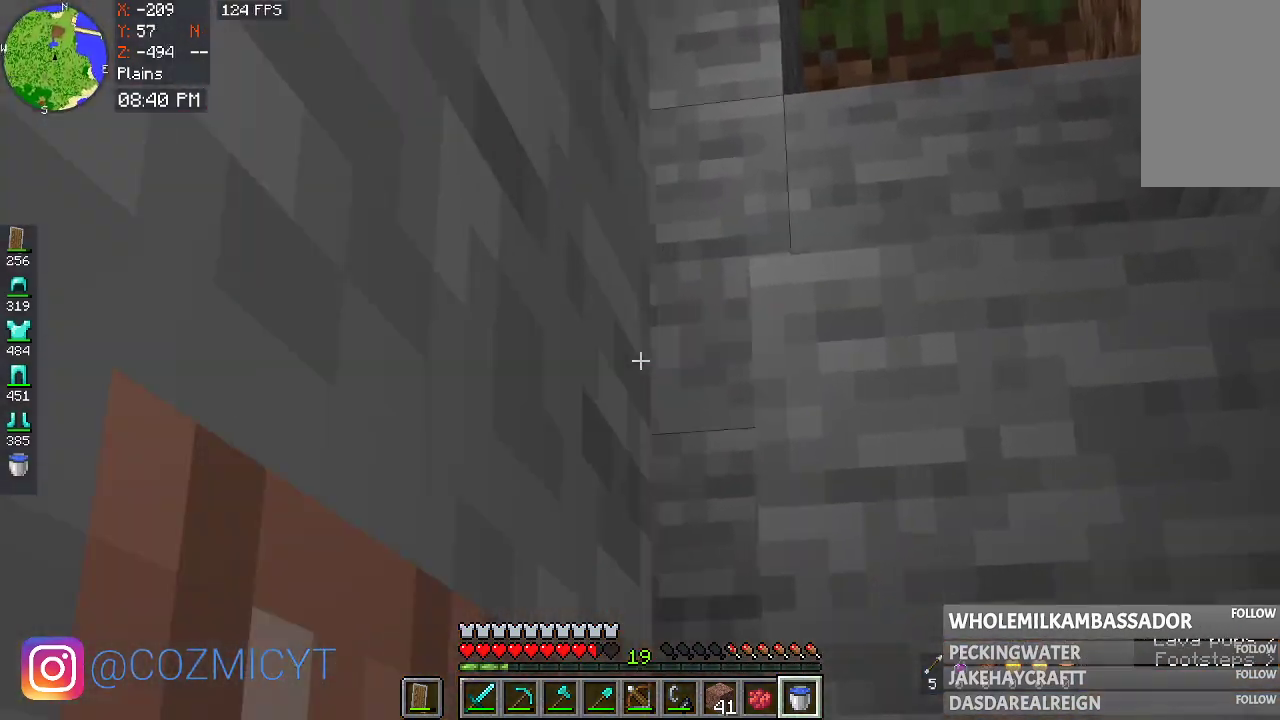
{"keys": ["space", "w"], "mouse": [], "events": []}
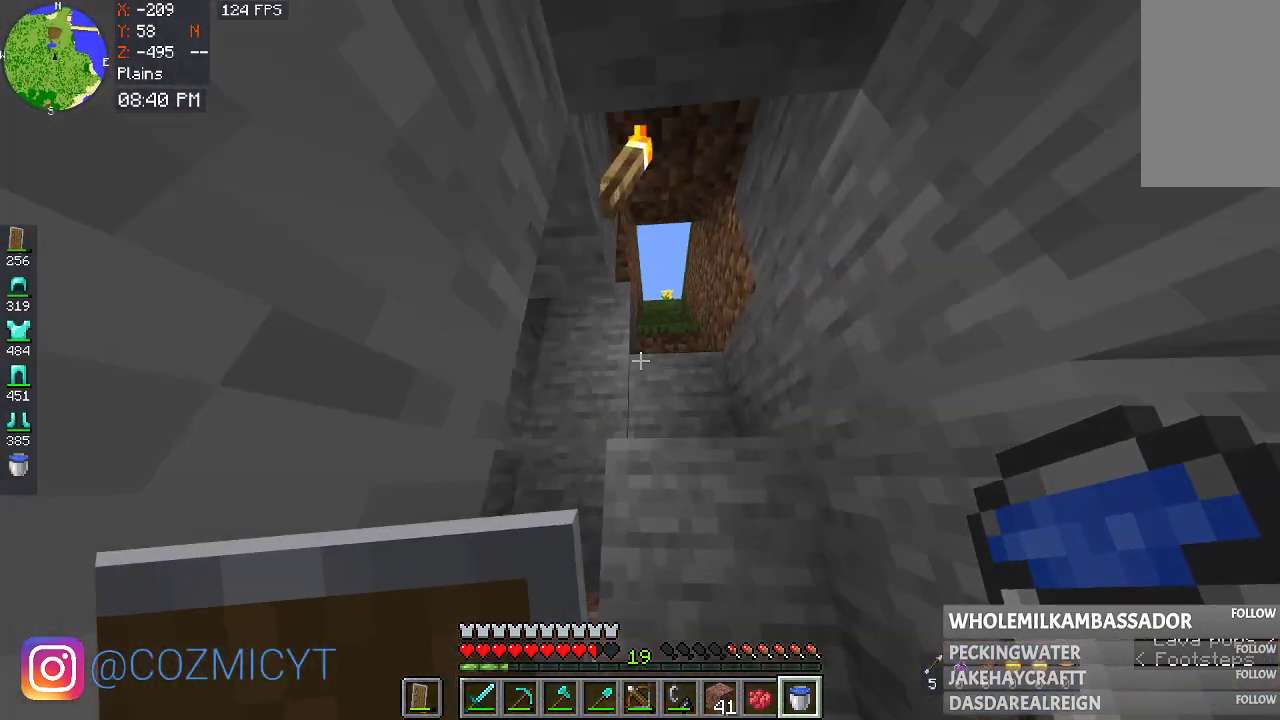
{"keys": ["d", "space", "w"], "mouse": [], "events": [[267, "d", "down"]]}
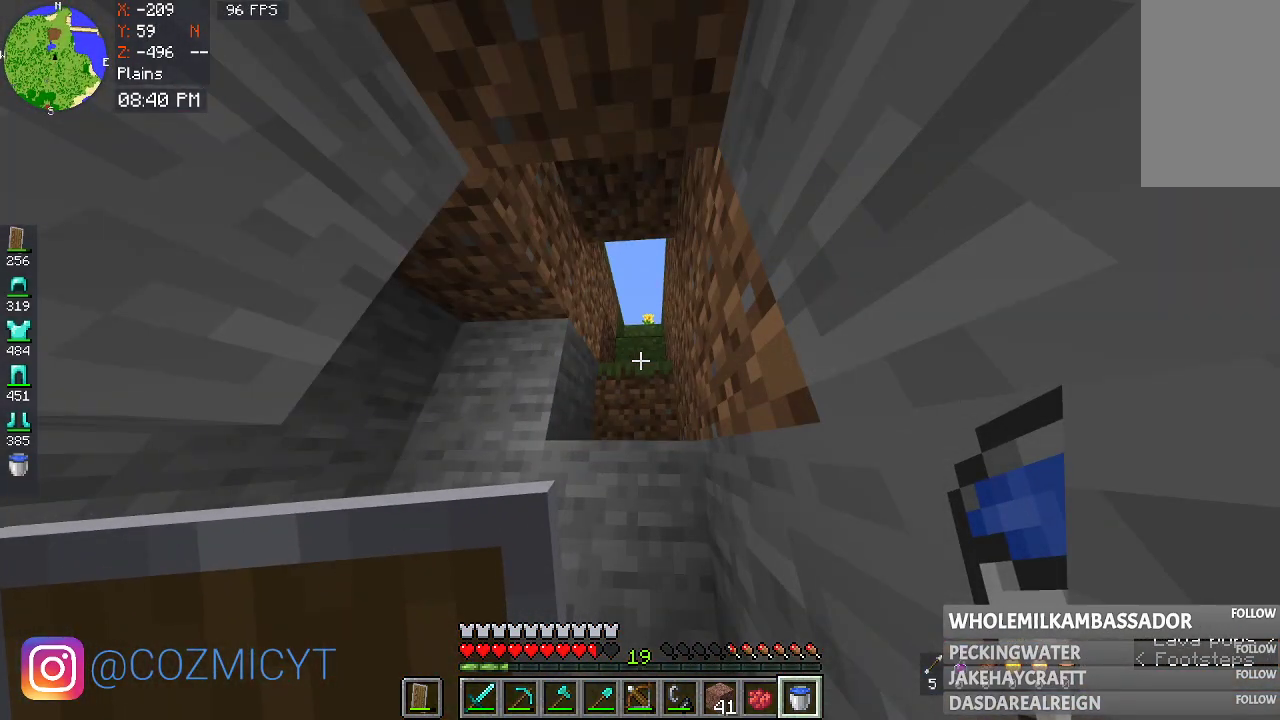
{"keys": ["space", "w"], "mouse": [], "events": [[100, "d", "up"]]}
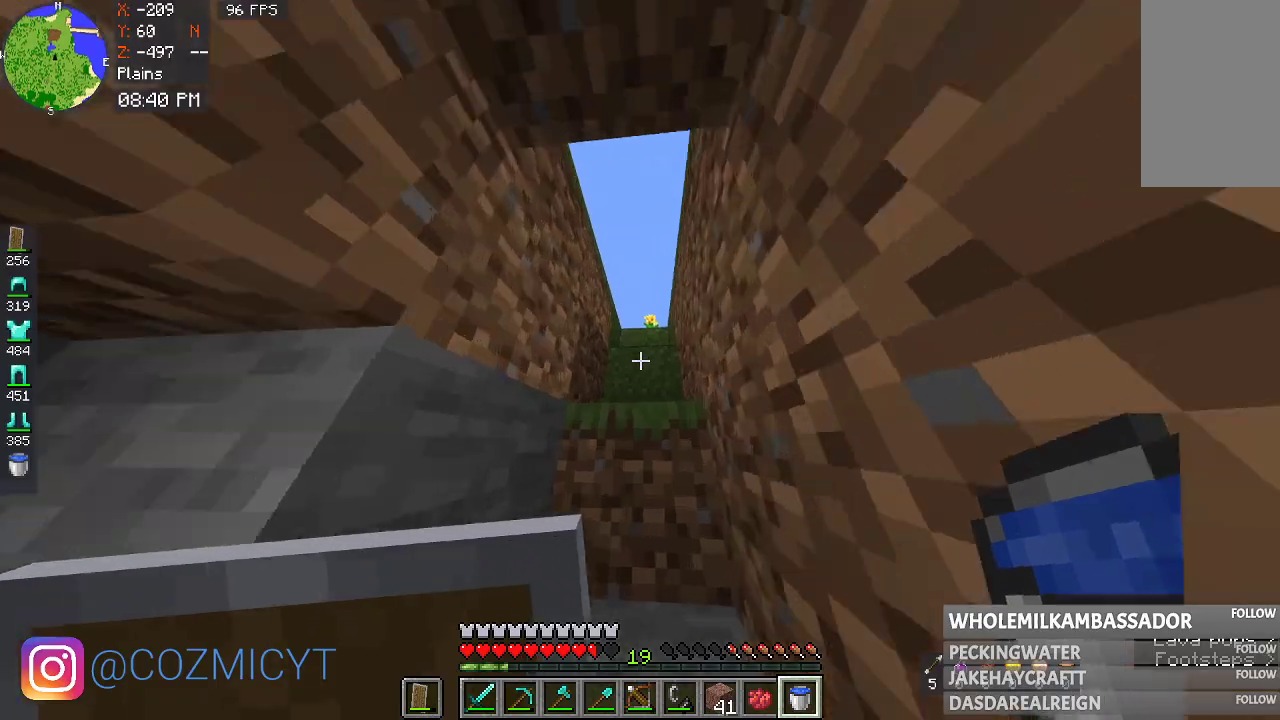
{"keys": ["space", "w"], "mouse": [], "events": []}
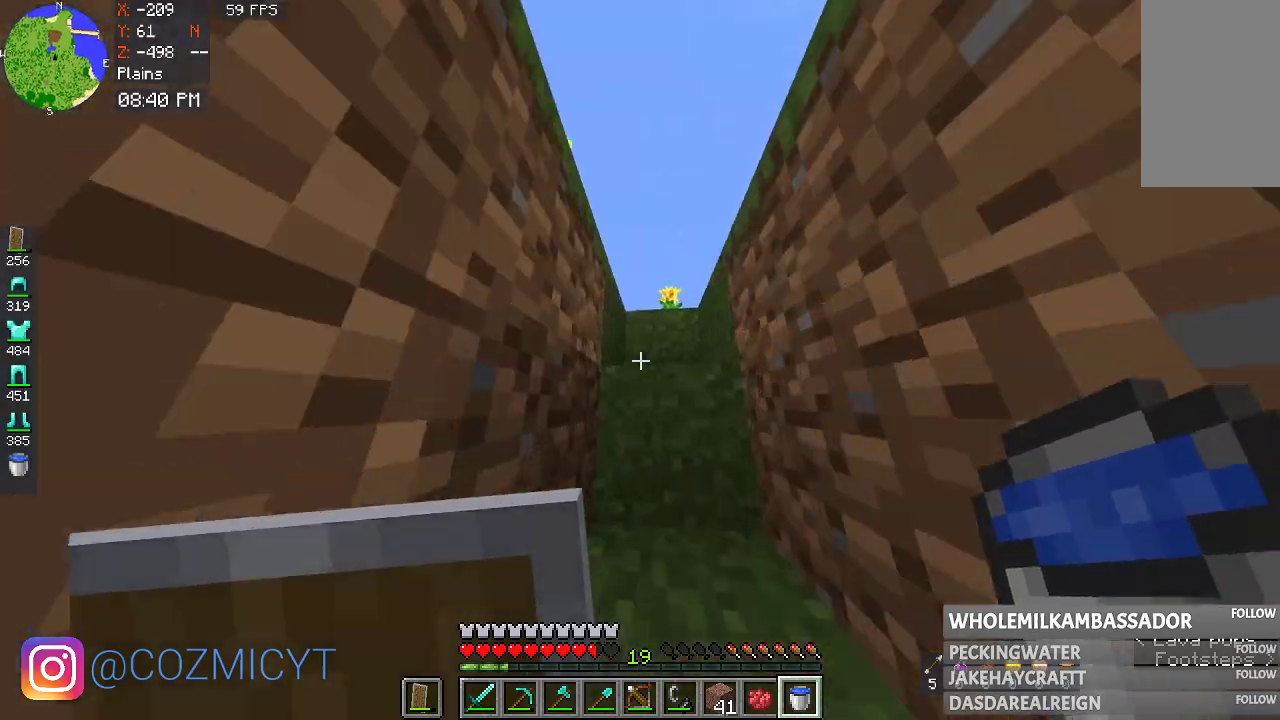
{"keys": ["space", "w"], "mouse": [], "events": []}
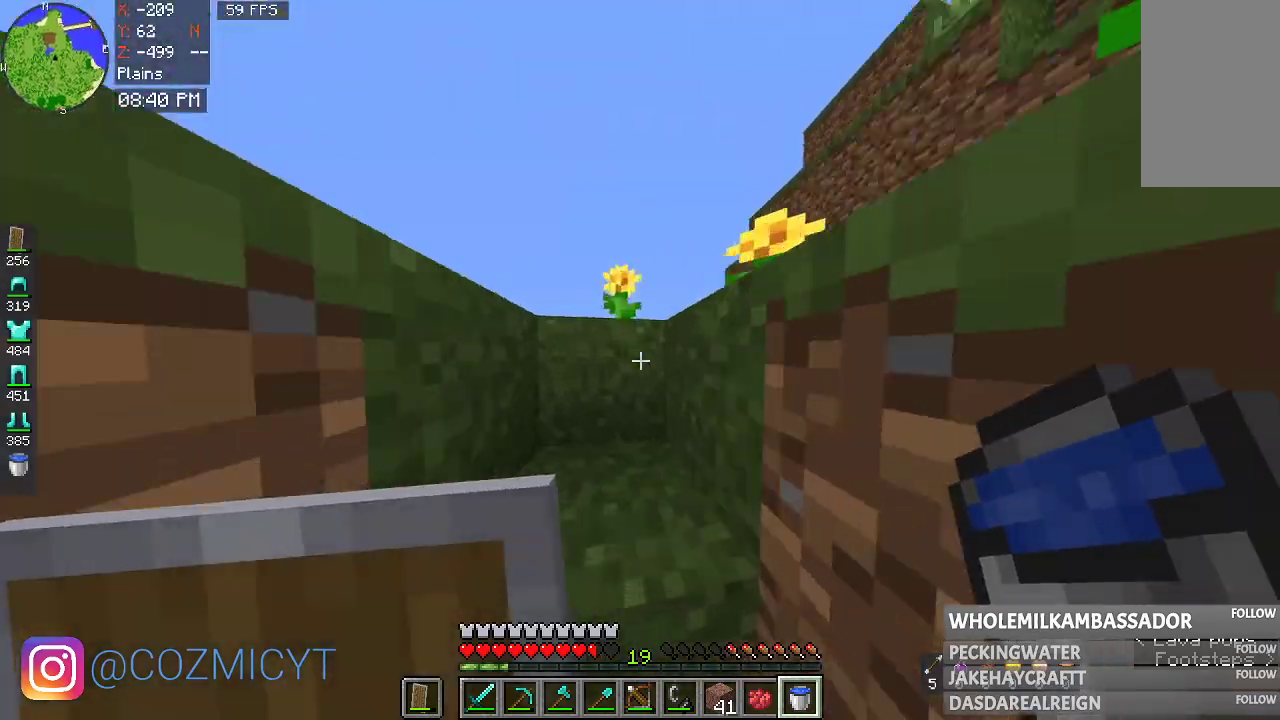
{"keys": [], "mouse": [], "events": [[267, "space", "up"], [333, "w", "up"]]}
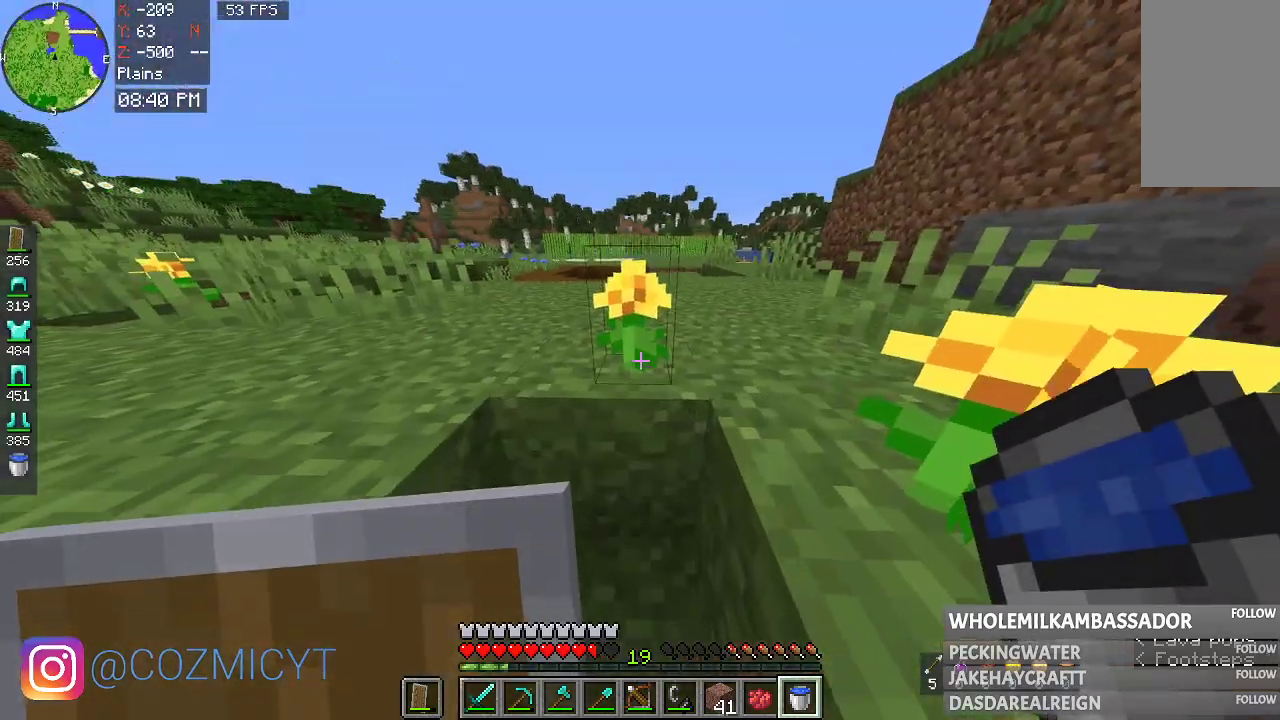
{"keys": [], "mouse": [], "events": [[133, "mouse_left", "down"], [267, "mouse_left", "up"]]}
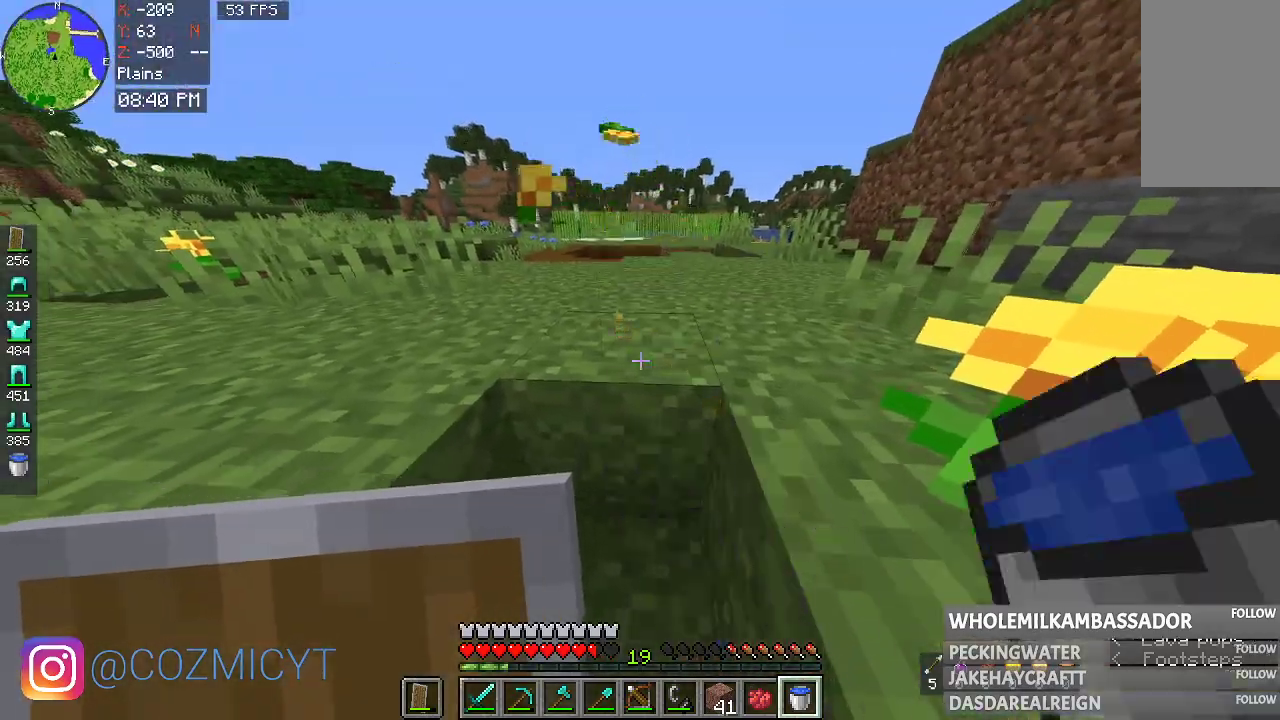
{"keys": [], "mouse": [], "events": []}
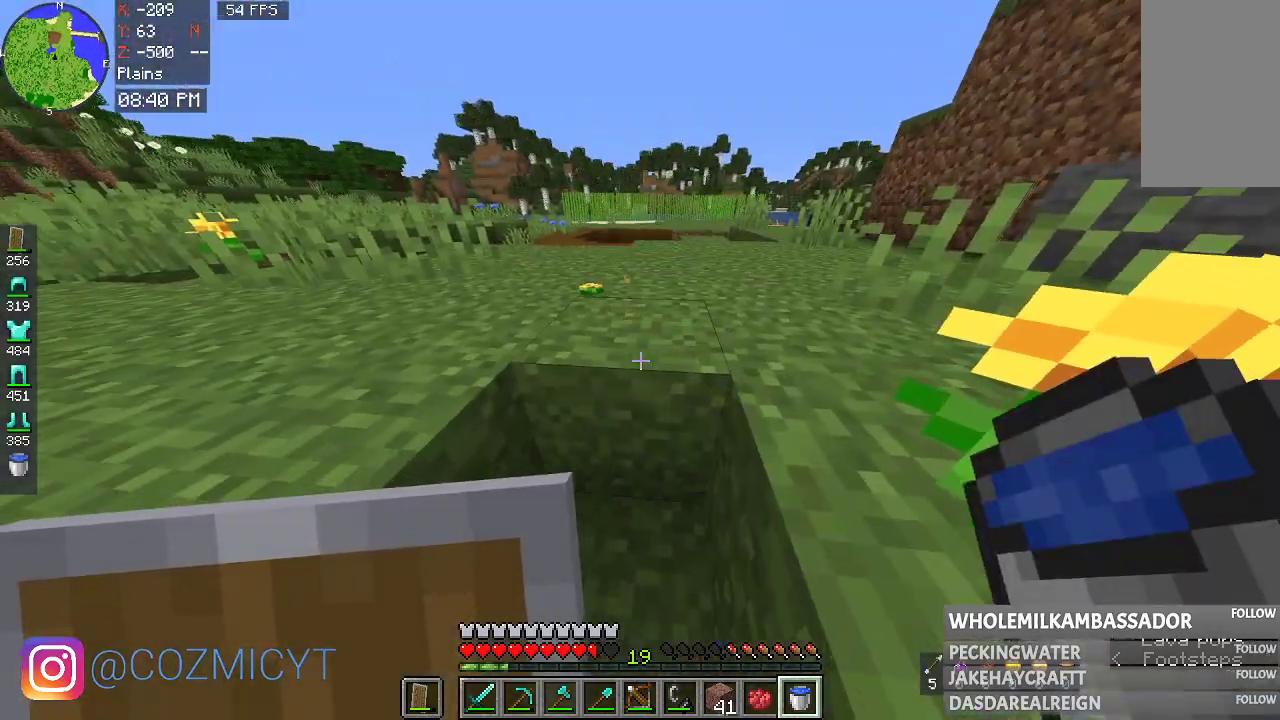
{"keys": [], "mouse": [], "events": []}
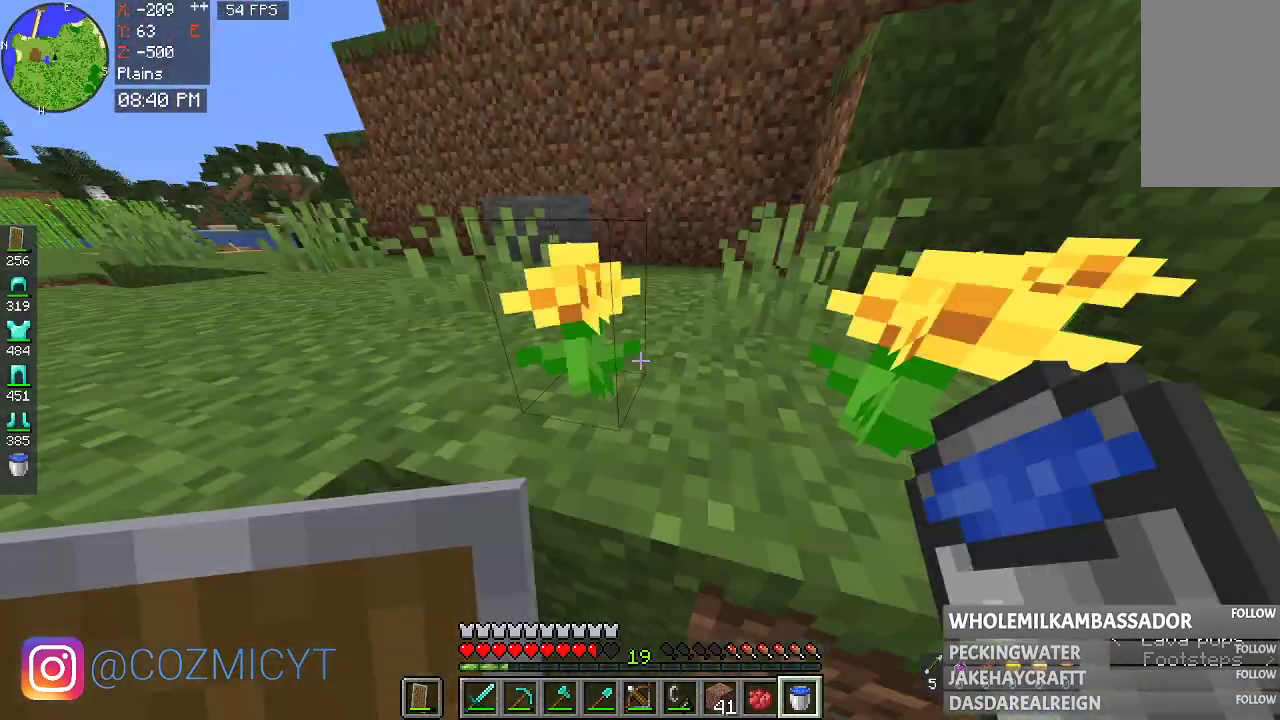
{"keys": ["space", "w"], "mouse": [], "events": [[133, "w", "down"], [233, "space", "down"]]}
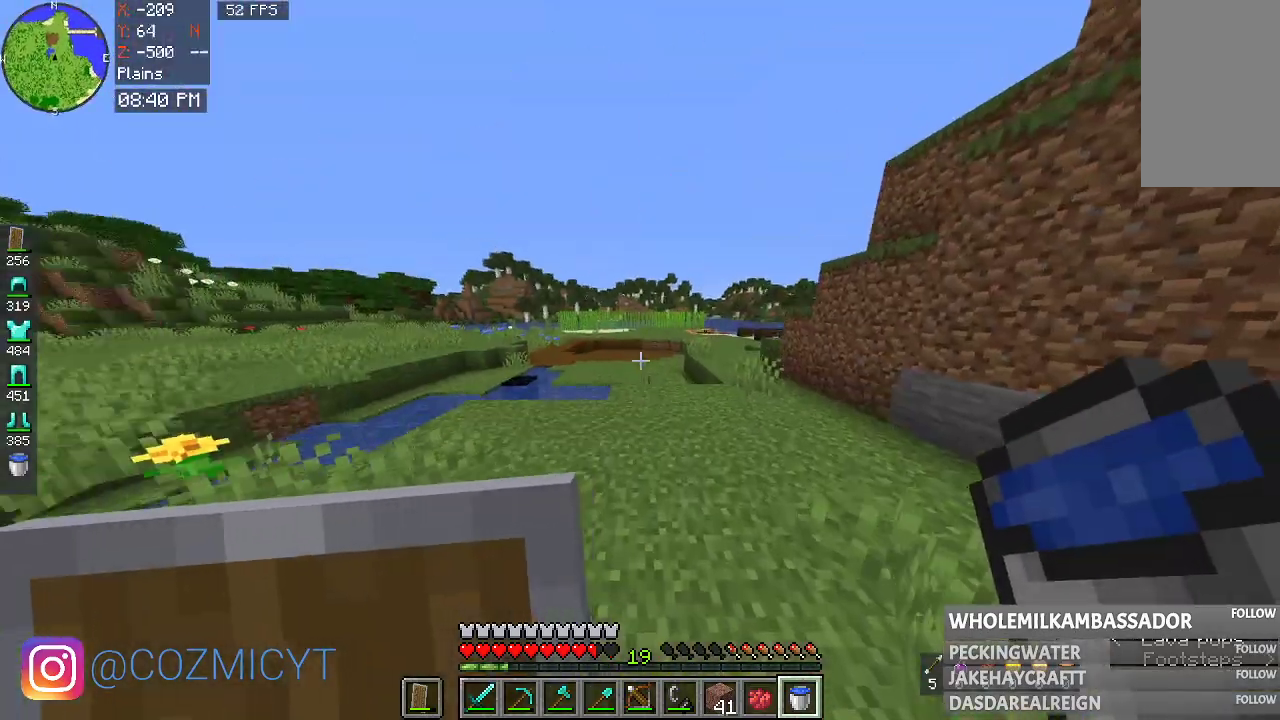
{"keys": ["space", "w"], "mouse": [], "events": []}
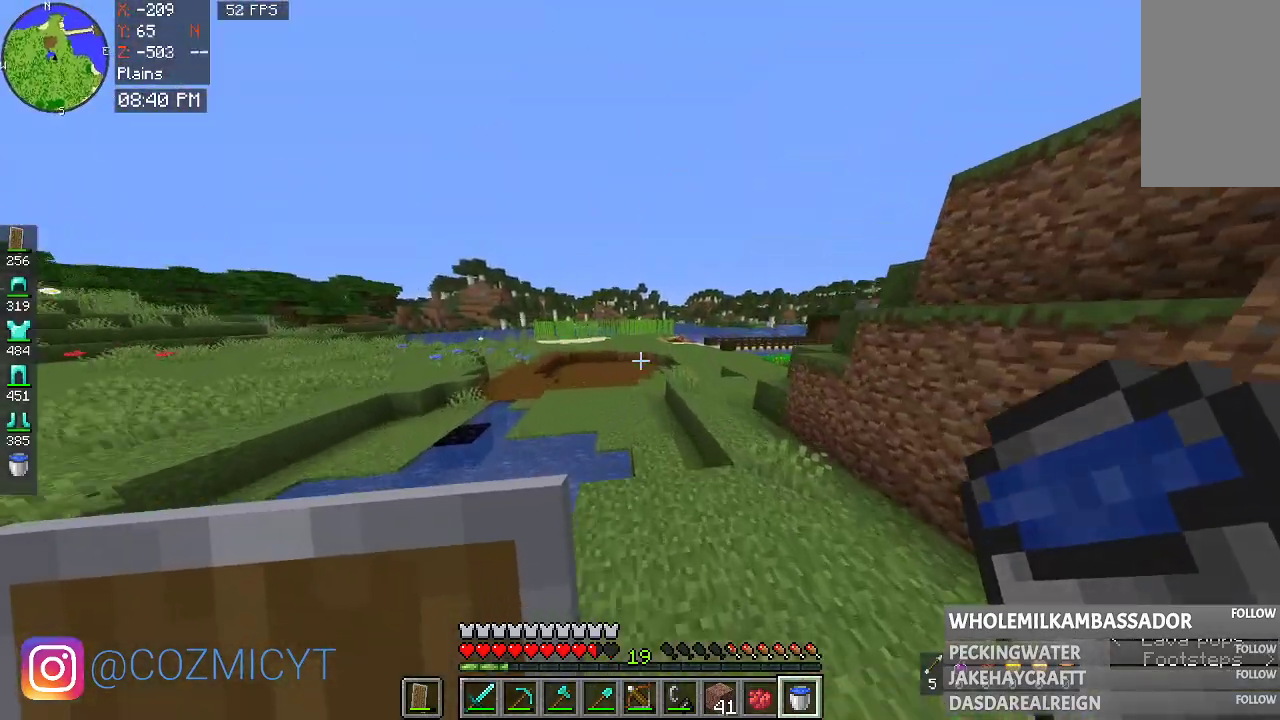
{"keys": ["space", "w"], "mouse": [], "events": []}
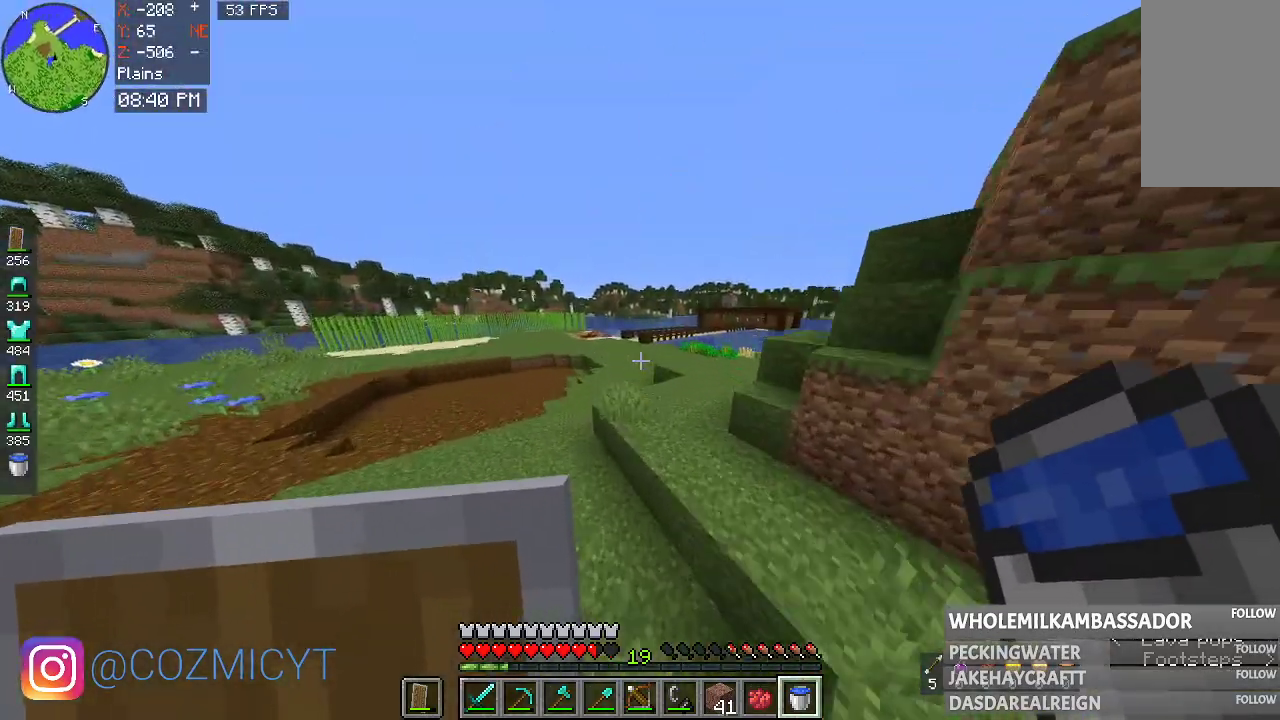
{"keys": ["space", "w"], "mouse": [], "events": []}